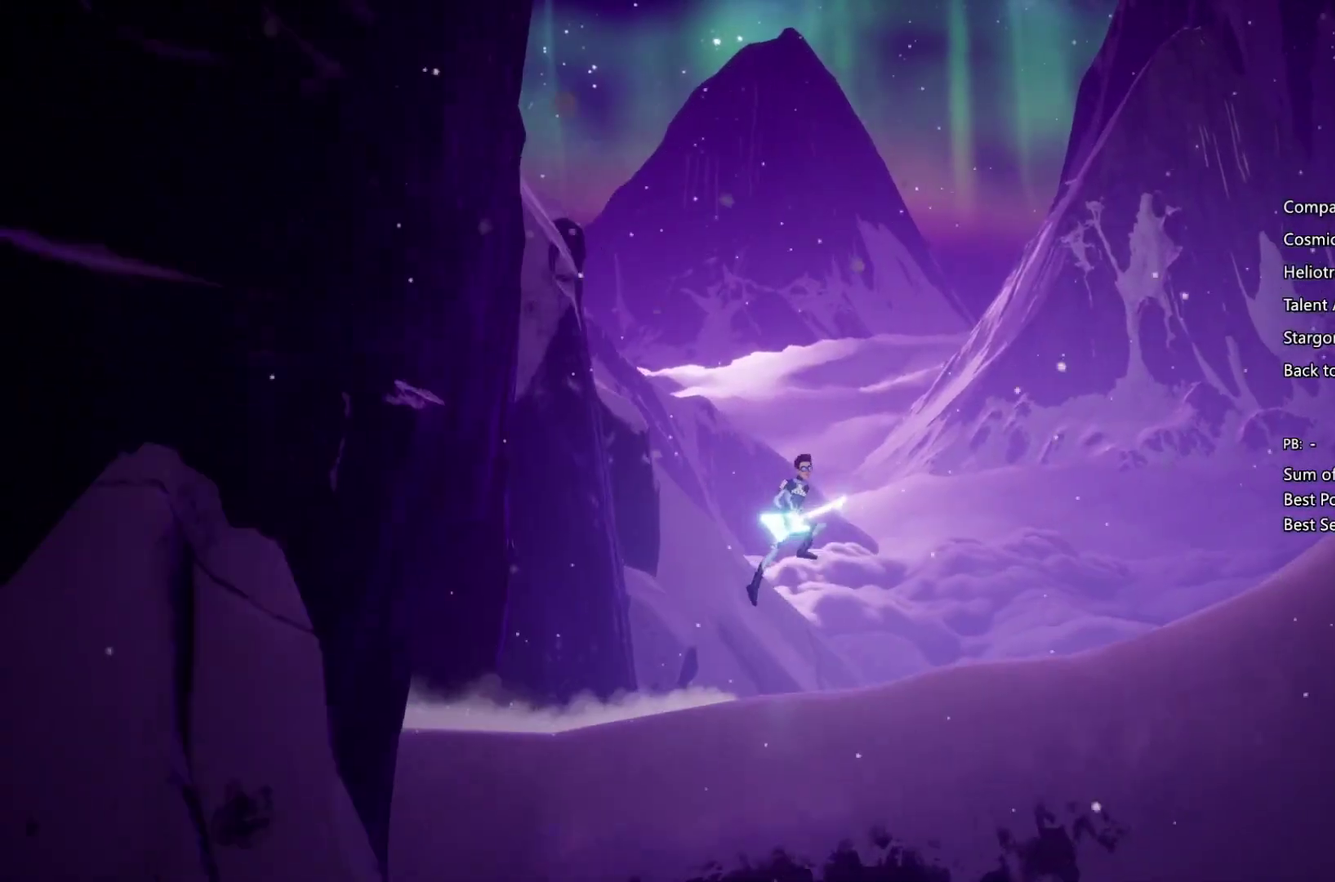
Gameplay with a controller (PlayStation layout); each line is a JSON object with the inputs held at the frame after it. "events" lists button and stick changes between this image and that frame as [ms after this image, input, new state], when the widget could be followed in between. Not read: L3 R2 R3.
{"buttons": ["CROSS", "SQUARE"], "left_stick": "right", "right_stick": "center", "events": [[67, "CROSS", "up"], [200, "CROSS", "down"], [367, "SQUARE", "down"]]}
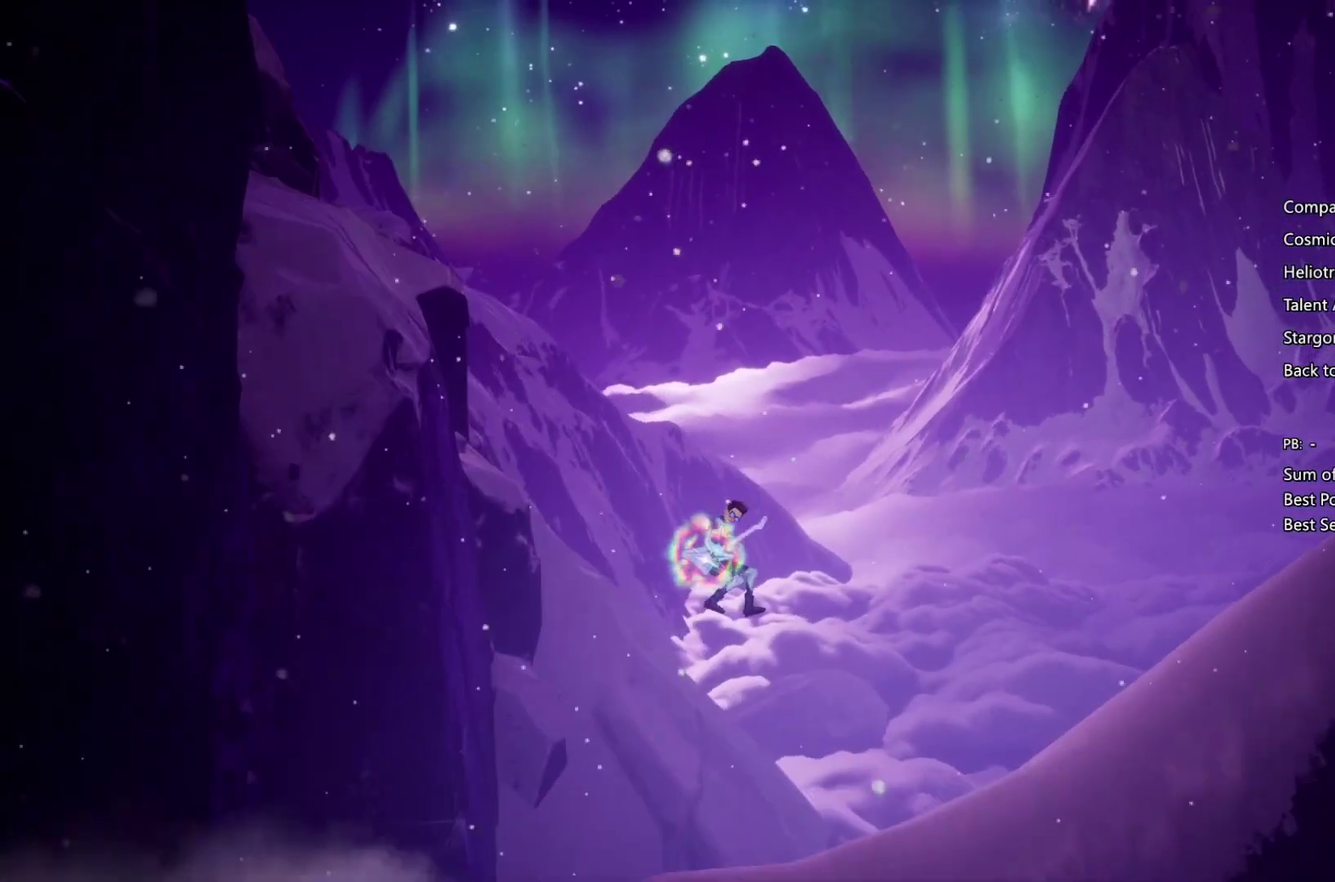
{"buttons": ["CIRCLE"], "left_stick": "right", "right_stick": "center", "events": [[433, "CROSS", "up"], [433, "SQUARE", "up"], [500, "CIRCLE", "down"]]}
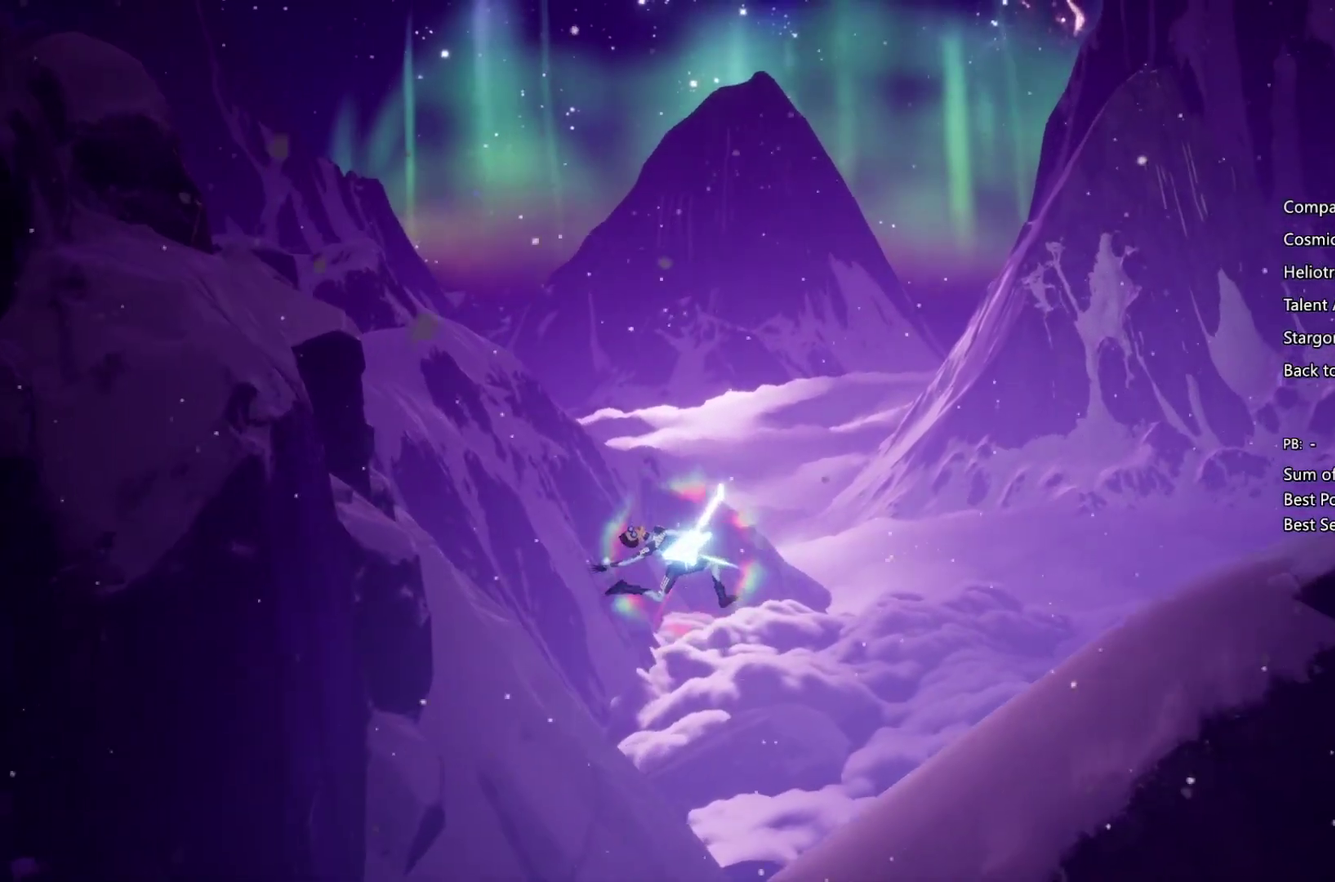
{"buttons": [], "left_stick": "right", "right_stick": "center", "events": [[467, "CIRCLE", "up"]]}
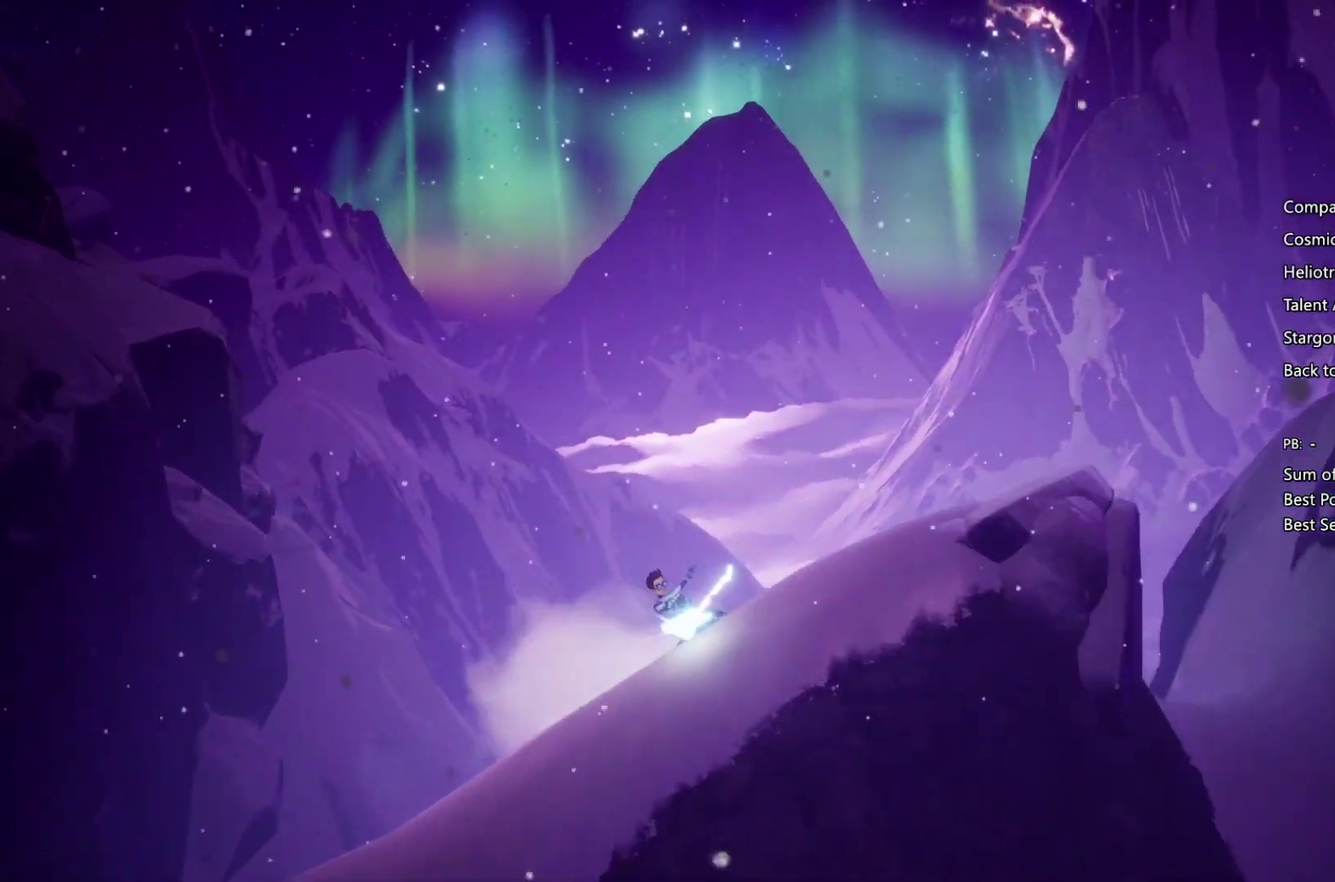
{"buttons": [], "left_stick": "right", "right_stick": "center", "events": [[33, "CROSS", "down"], [200, "CROSS", "up"]]}
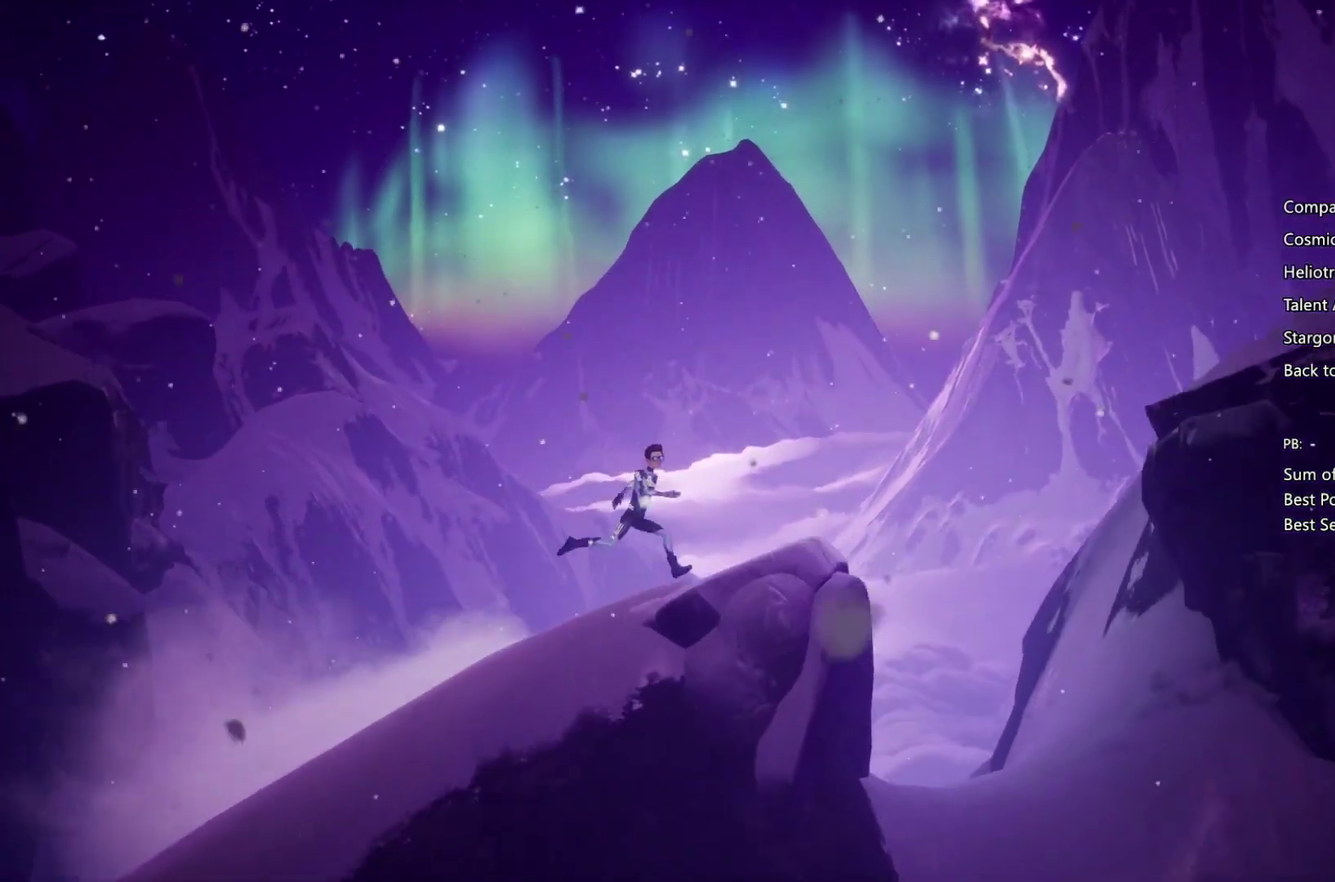
{"buttons": [], "left_stick": "right", "right_stick": "center", "events": [[233, "CROSS", "down"], [467, "CROSS", "up"]]}
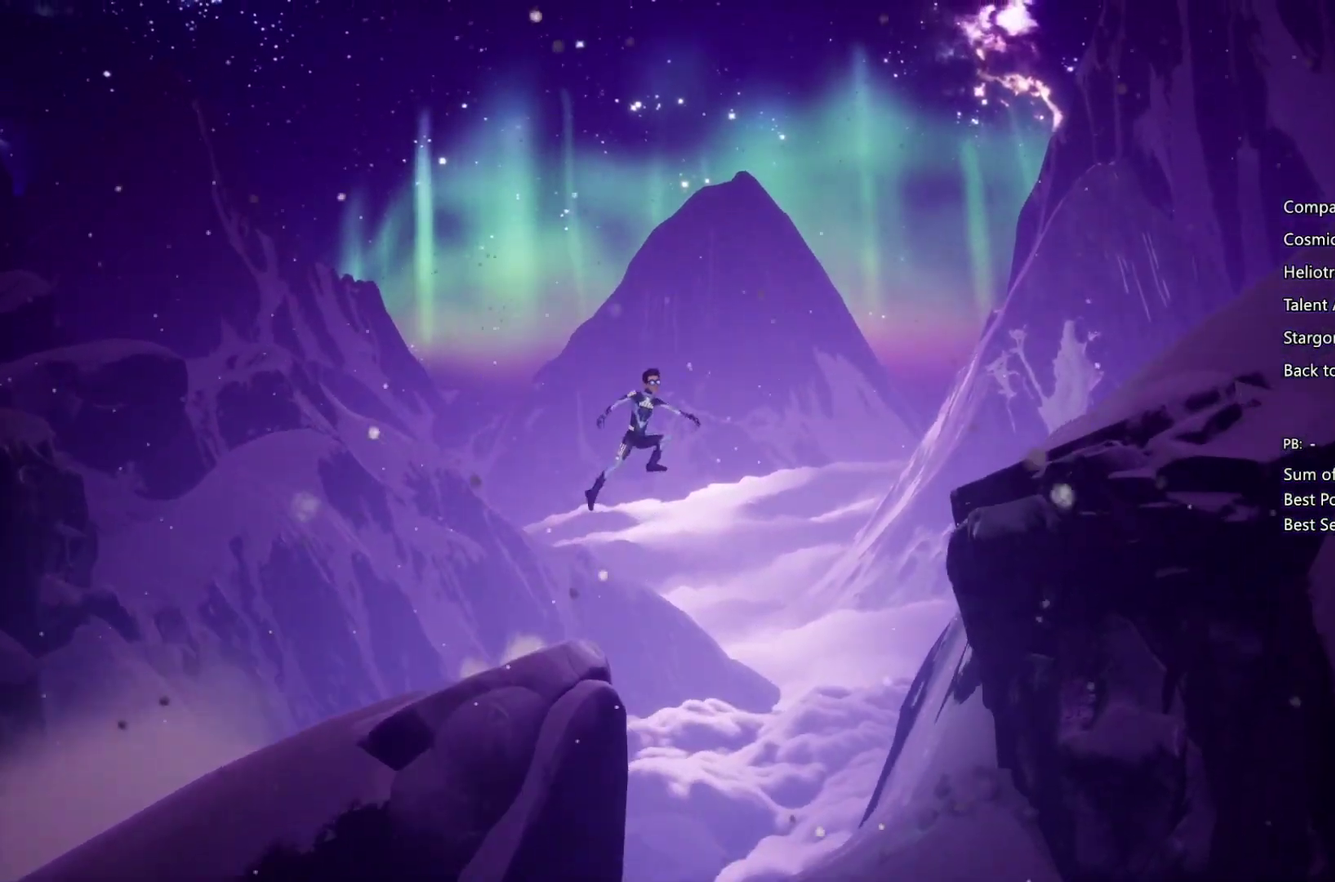
{"buttons": ["CROSS", "SQUARE"], "left_stick": "right", "right_stick": "center", "events": [[33, "CROSS", "down"], [267, "SQUARE", "down"]]}
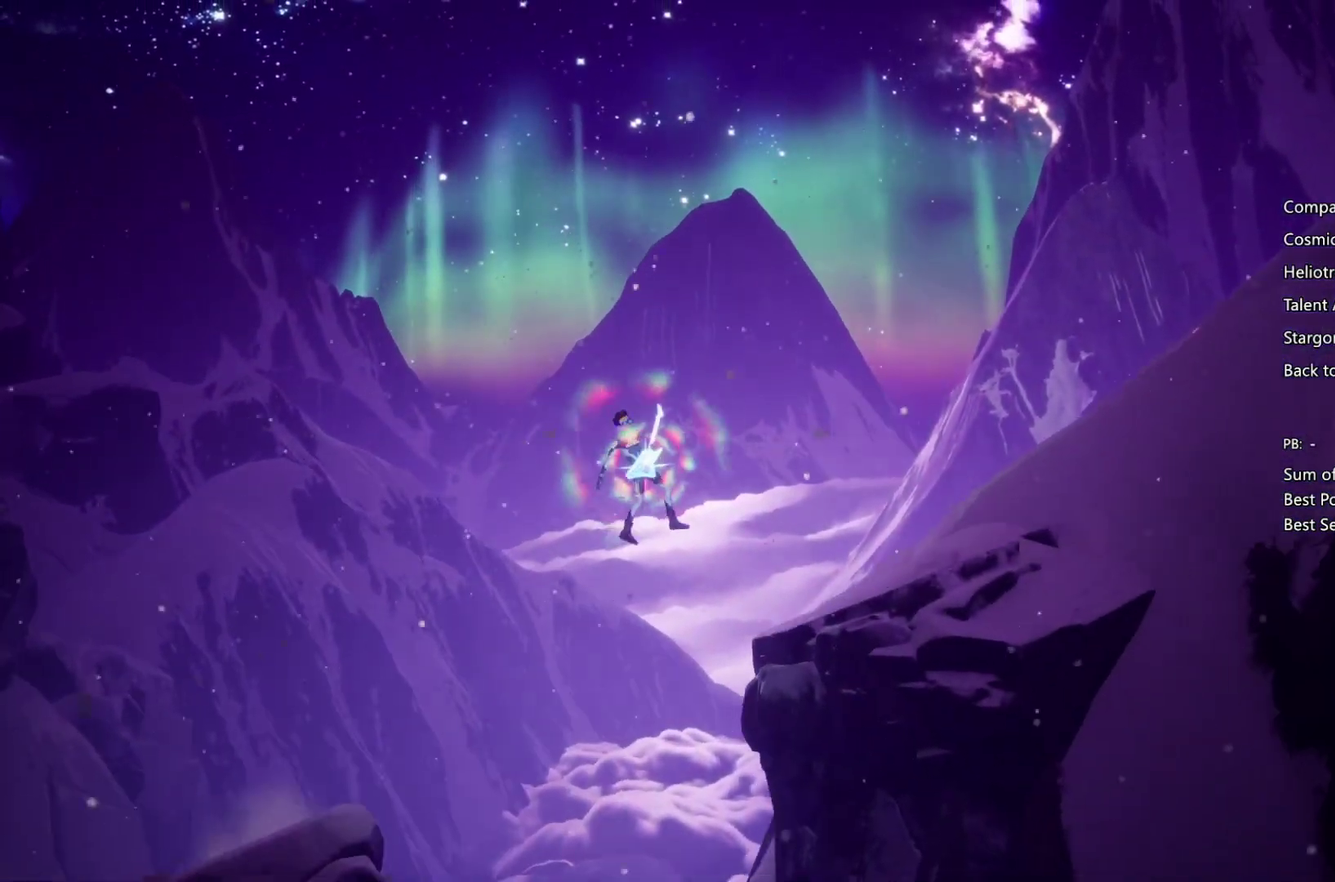
{"buttons": ["CIRCLE"], "left_stick": "right", "right_stick": "center", "events": [[33, "CIRCLE", "down"], [33, "CROSS", "up"], [33, "SQUARE", "up"]]}
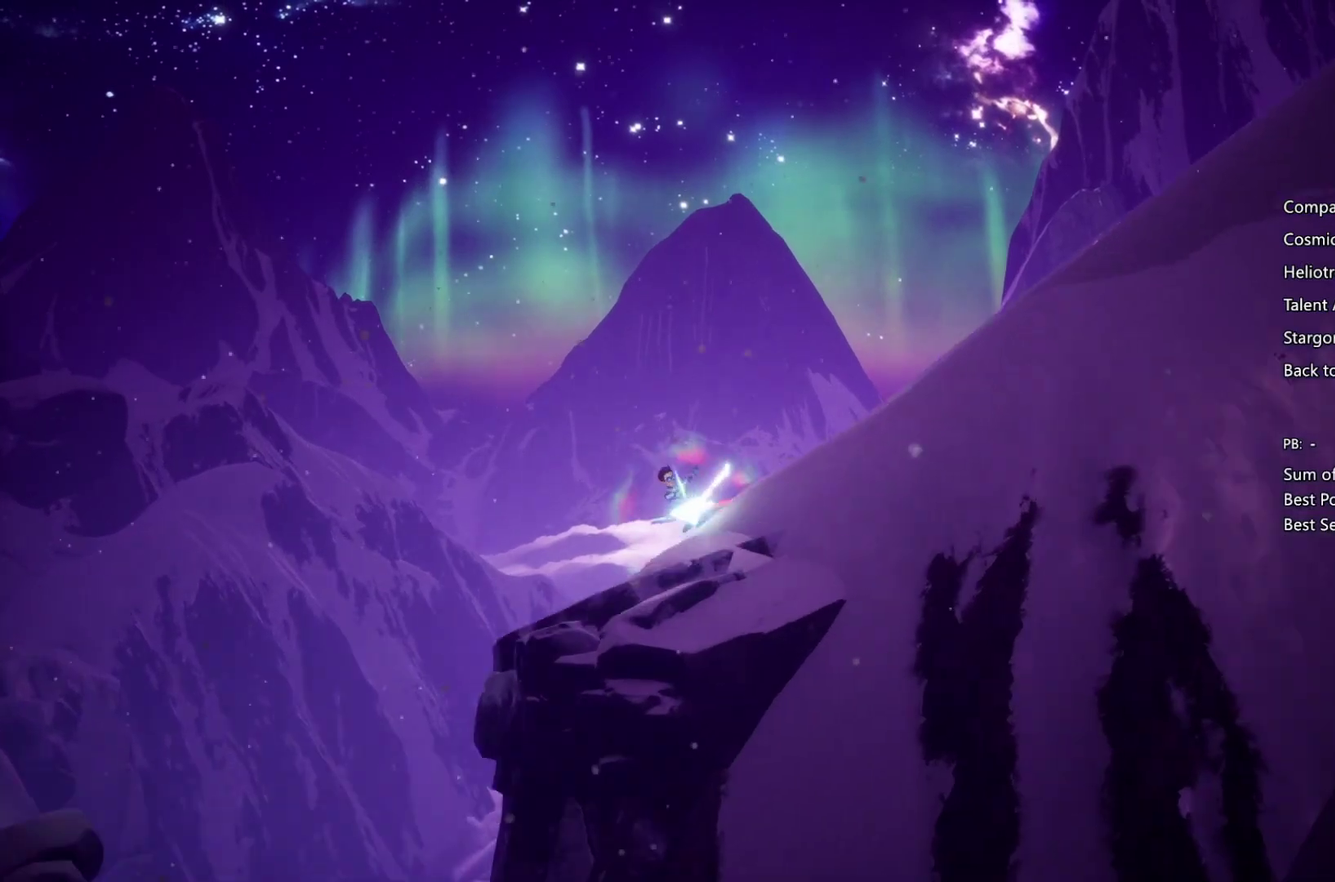
{"buttons": ["CROSS"], "left_stick": "right", "right_stick": "center", "events": [[33, "CIRCLE", "up"], [33, "CROSS", "down"], [200, "CROSS", "up"], [300, "CROSS", "down"]]}
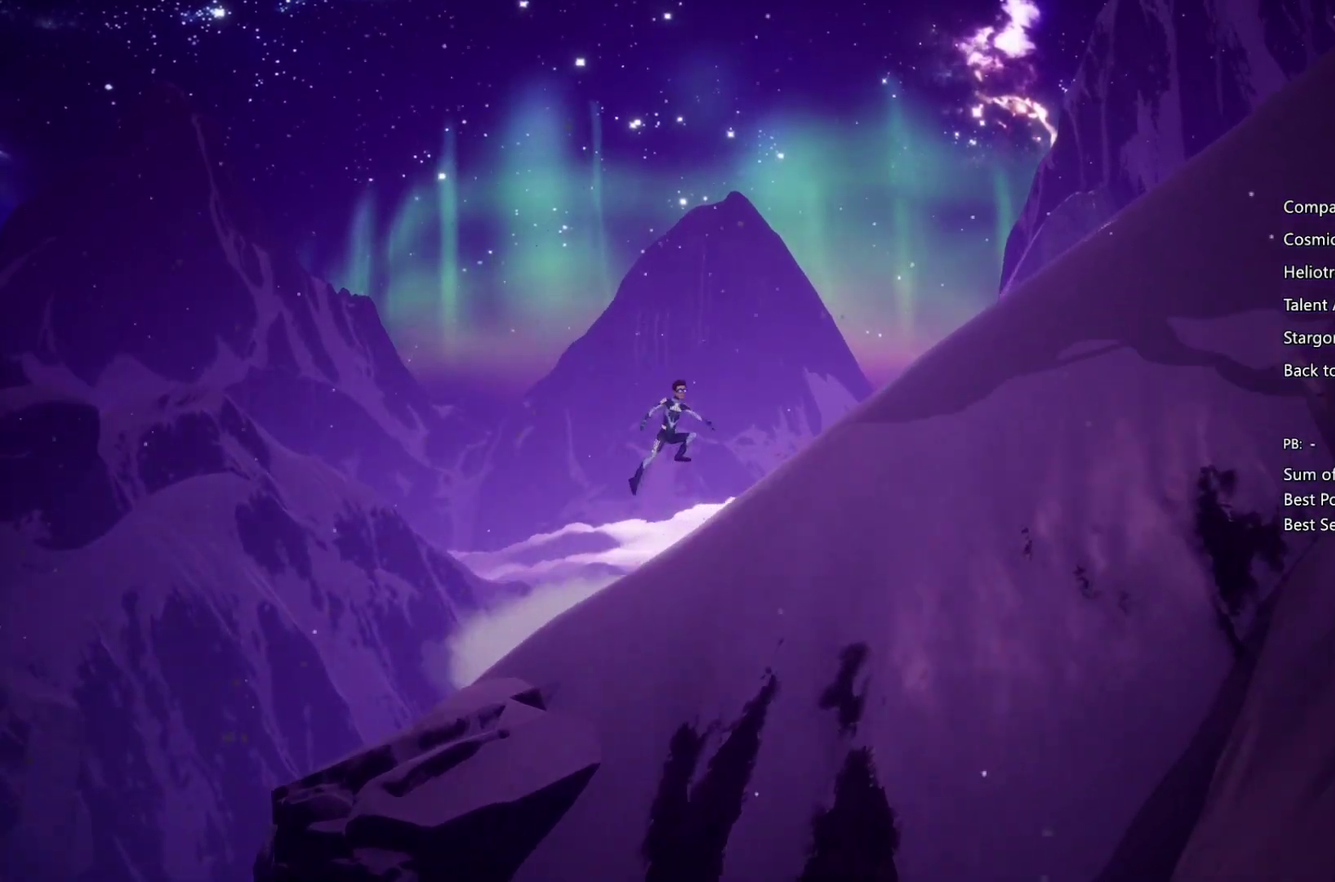
{"buttons": [], "left_stick": "right", "right_stick": "center", "events": [[233, "SQUARE", "down"], [500, "CROSS", "up"], [500, "SQUARE", "up"]]}
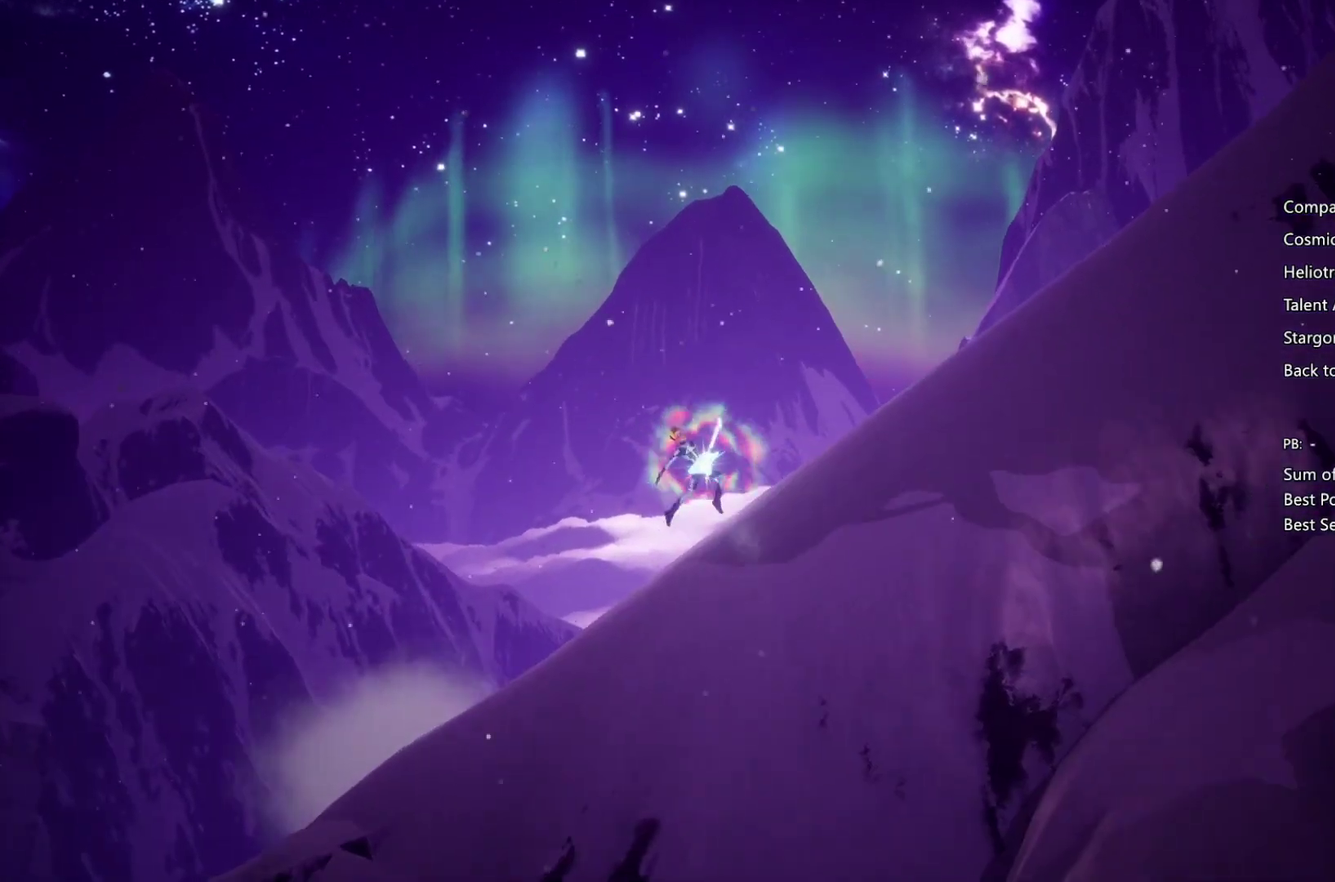
{"buttons": ["CROSS"], "left_stick": "right", "right_stick": "center", "events": [[33, "CIRCLE", "down"], [400, "CIRCLE", "up"], [433, "CROSS", "down"]]}
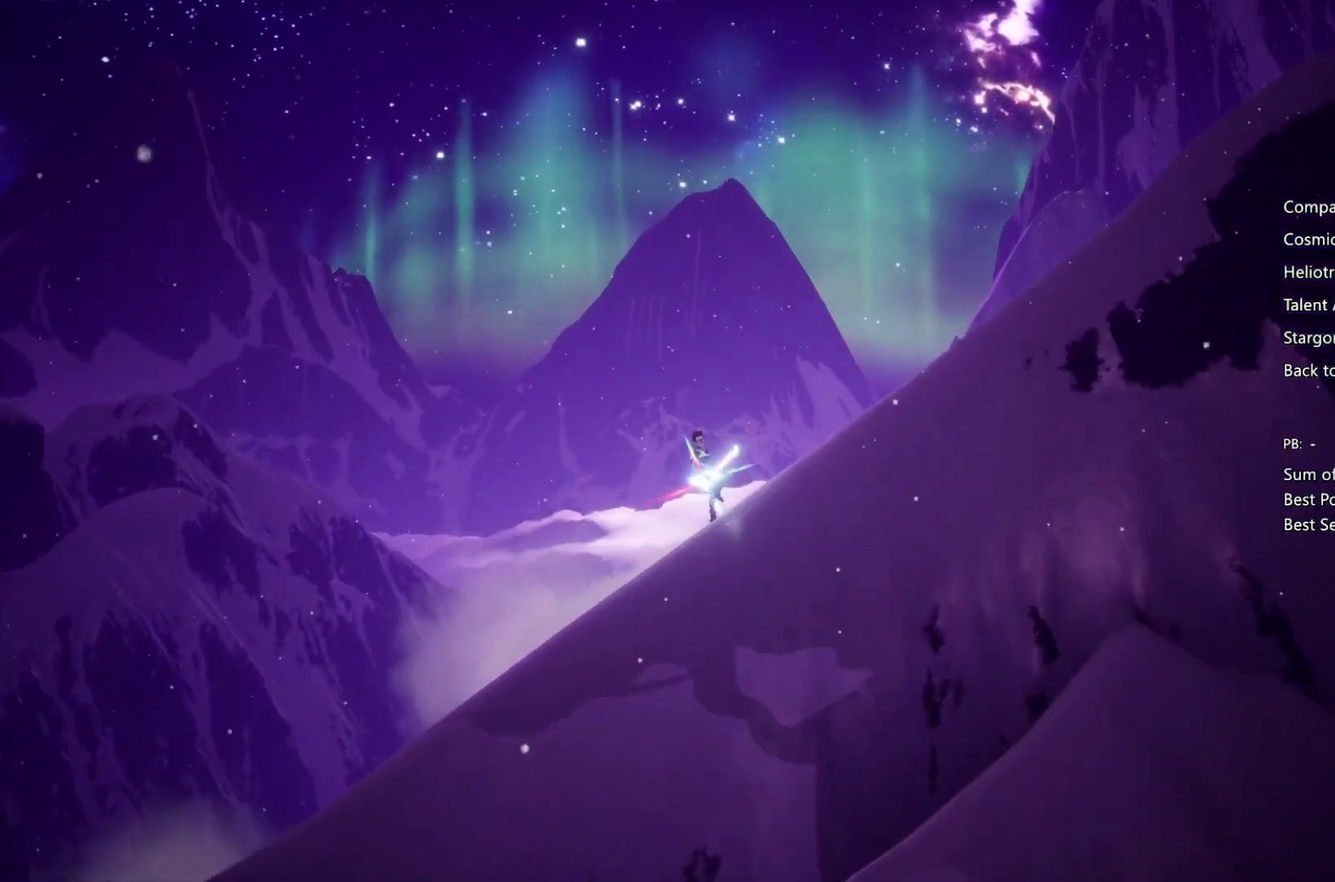
{"buttons": ["CROSS"], "left_stick": "right", "right_stick": "center", "events": [[67, "CROSS", "up"], [167, "CROSS", "down"], [367, "CROSS", "up"], [433, "CROSS", "down"]]}
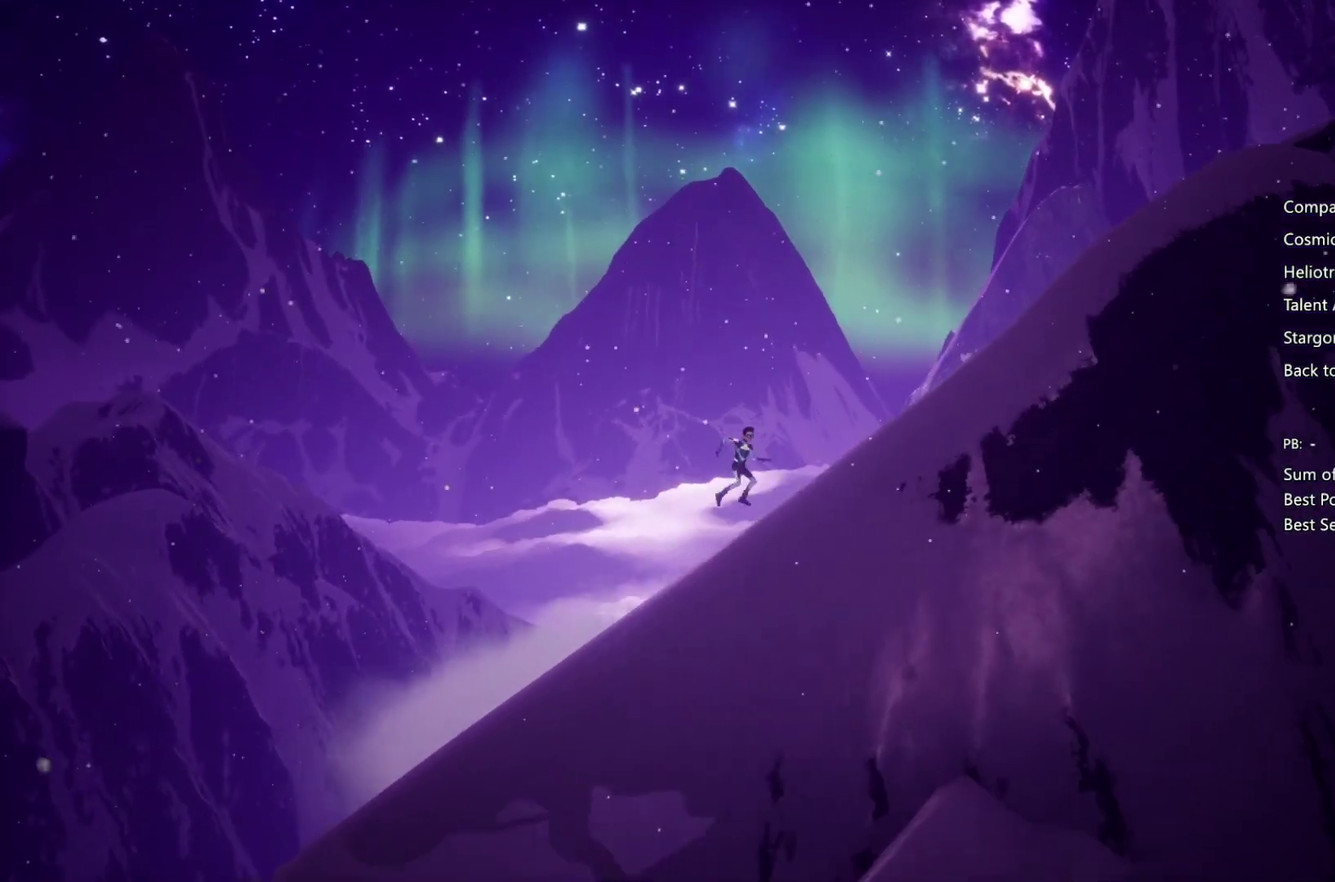
{"buttons": ["CIRCLE"], "left_stick": "right", "right_stick": "center", "events": [[100, "SQUARE", "down"], [367, "CIRCLE", "down"], [367, "CROSS", "up"], [367, "SQUARE", "up"]]}
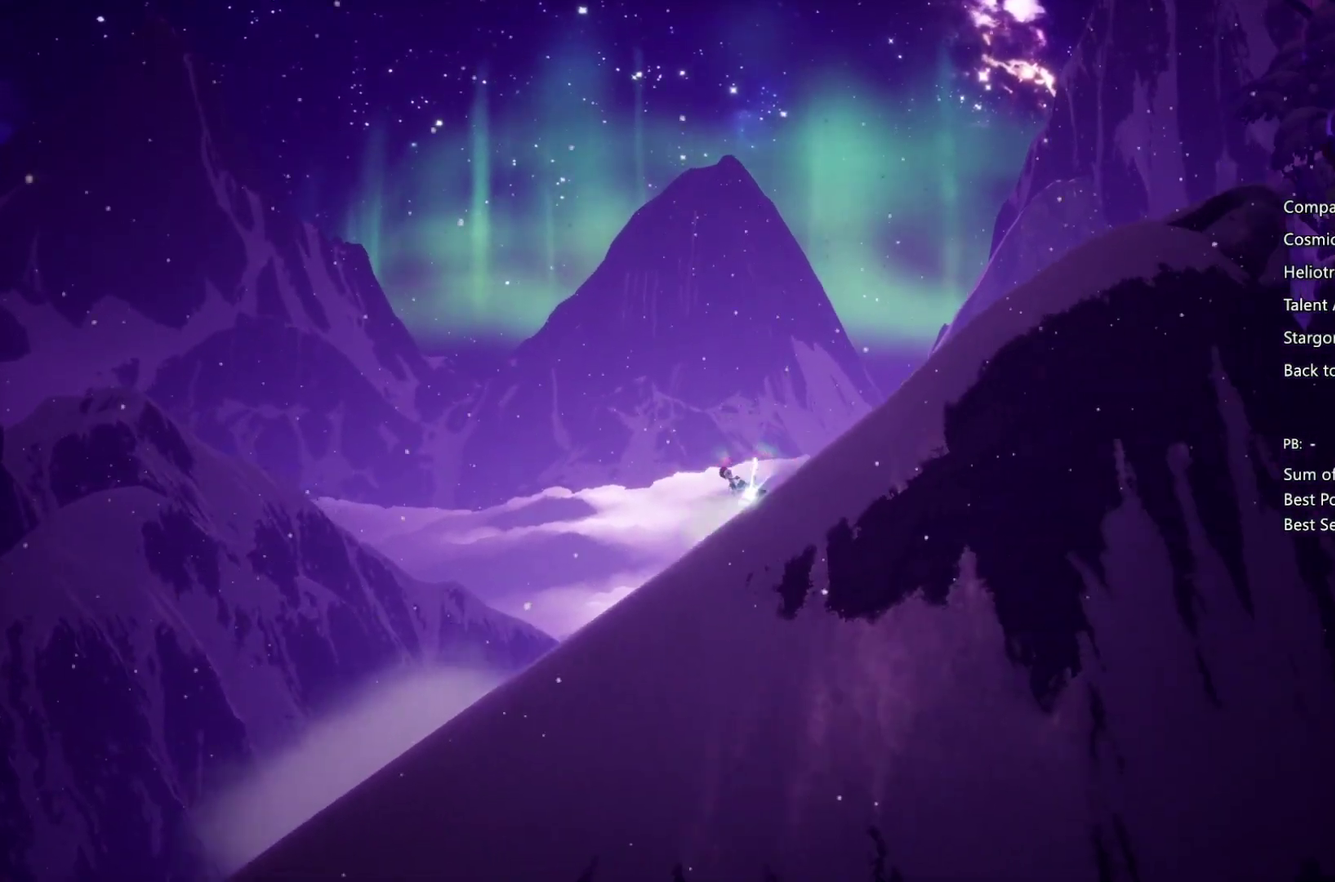
{"buttons": ["CROSS"], "left_stick": "right", "right_stick": "center", "events": [[233, "CIRCLE", "up"], [233, "CROSS", "down"], [433, "CROSS", "up"], [500, "CROSS", "down"]]}
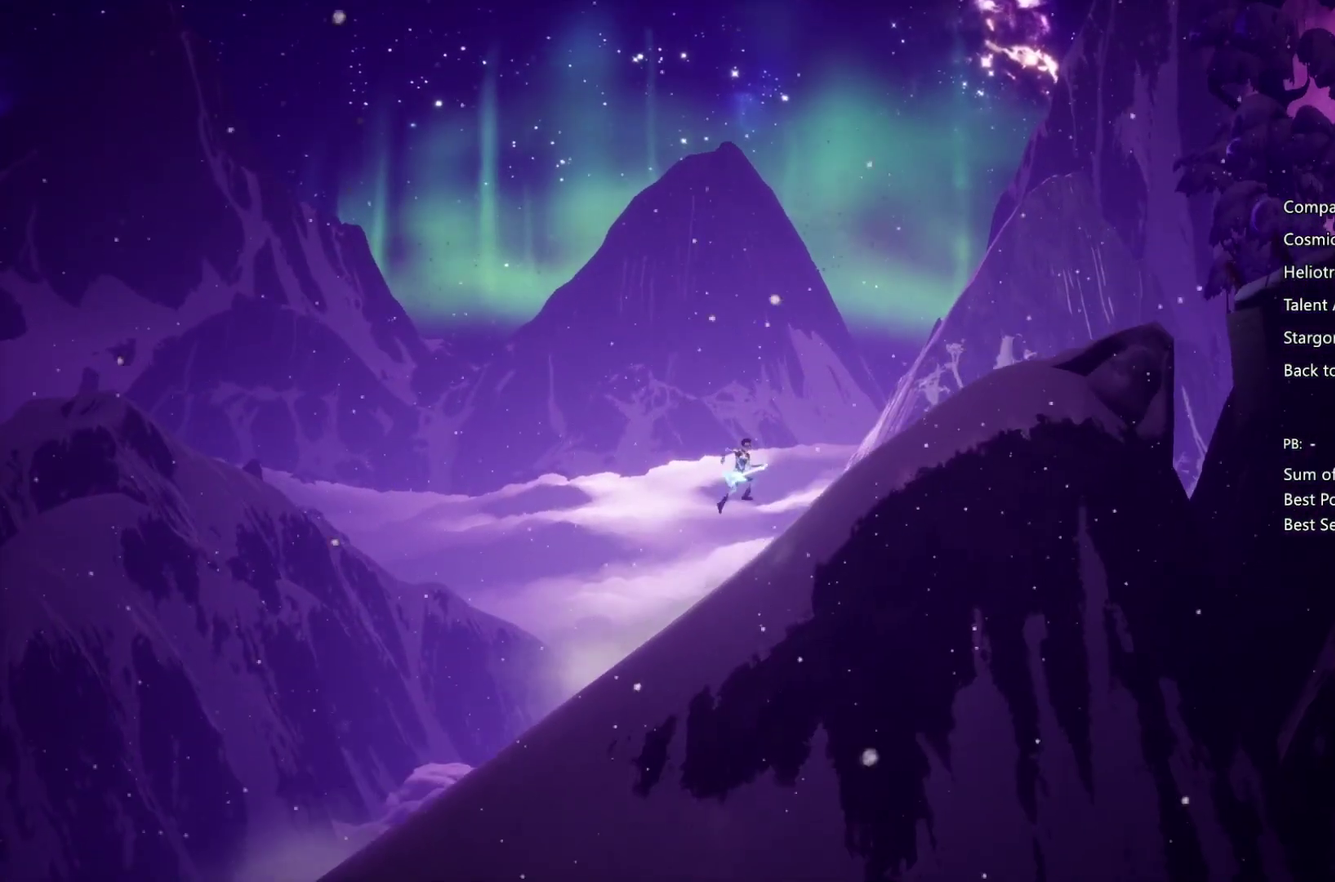
{"buttons": ["CIRCLE"], "left_stick": "right", "right_stick": "center", "events": [[167, "CIRCLE", "down"], [167, "CROSS", "up"]]}
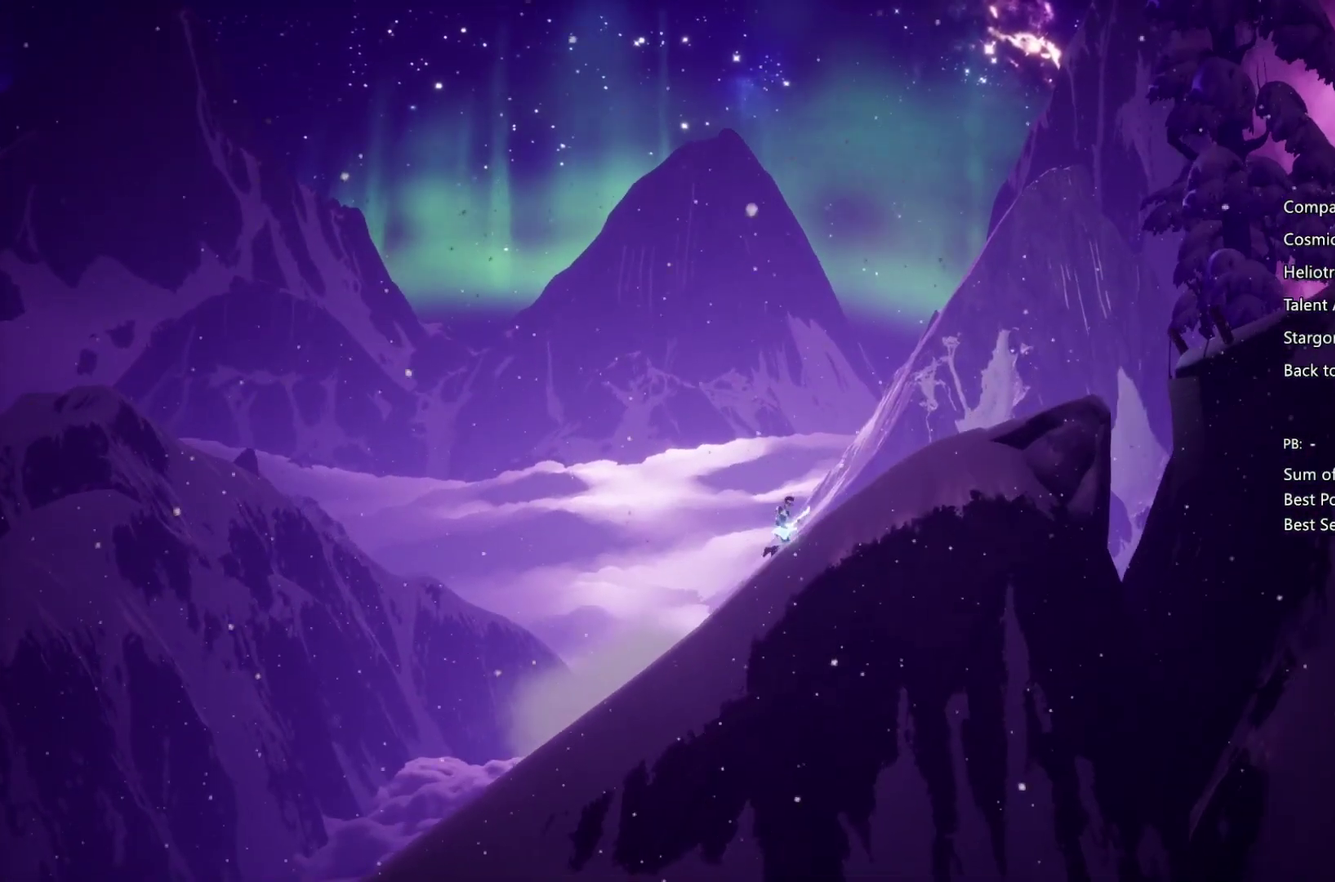
{"buttons": [], "left_stick": "right", "right_stick": "center", "events": [[200, "CIRCLE", "up"], [233, "CROSS", "down"], [500, "CROSS", "up"]]}
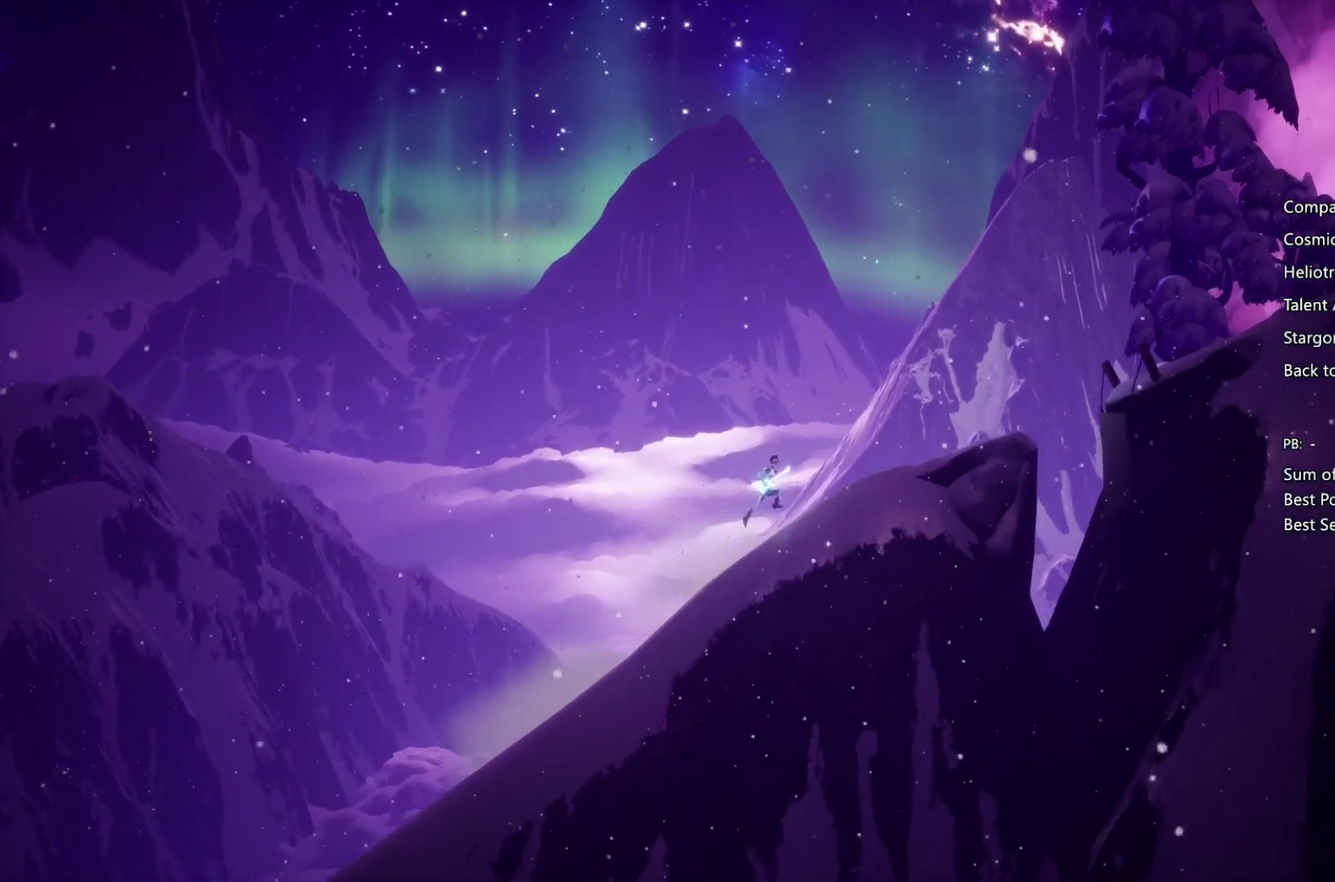
{"buttons": [], "left_stick": "right", "right_stick": "center", "events": []}
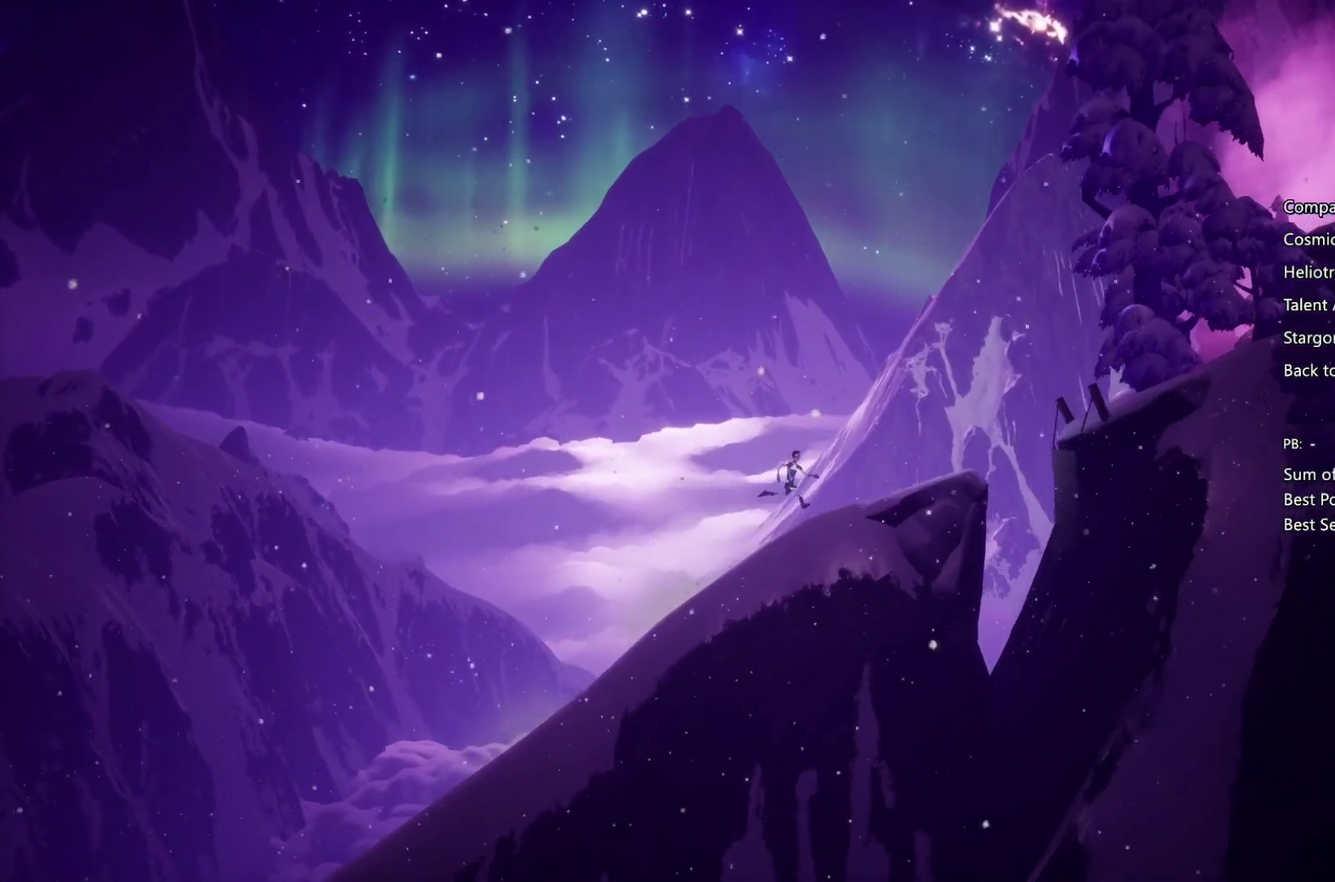
{"buttons": [], "left_stick": "right", "right_stick": "center", "events": []}
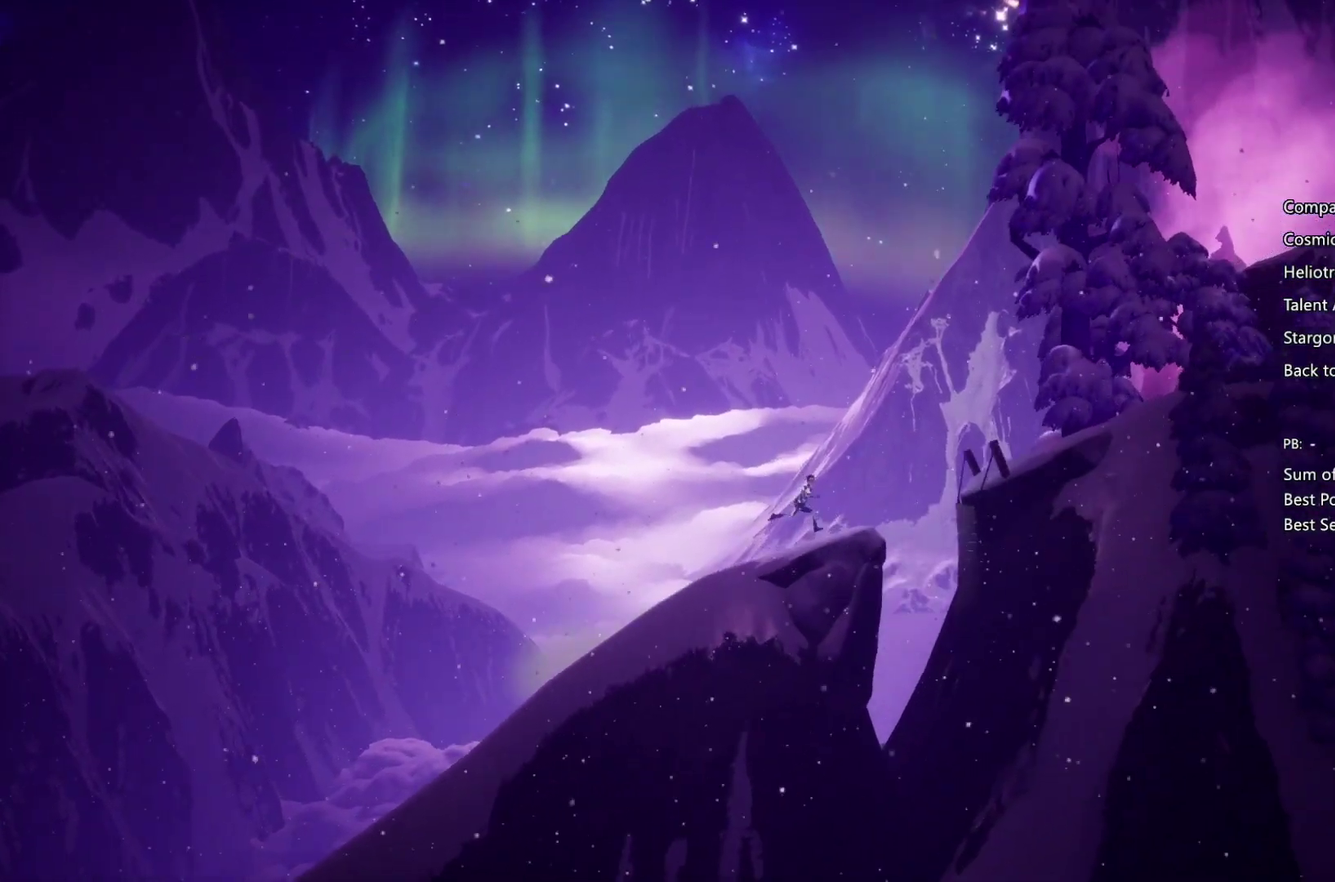
{"buttons": ["CROSS"], "left_stick": "right", "right_stick": "center", "events": [[167, "CROSS", "down"]]}
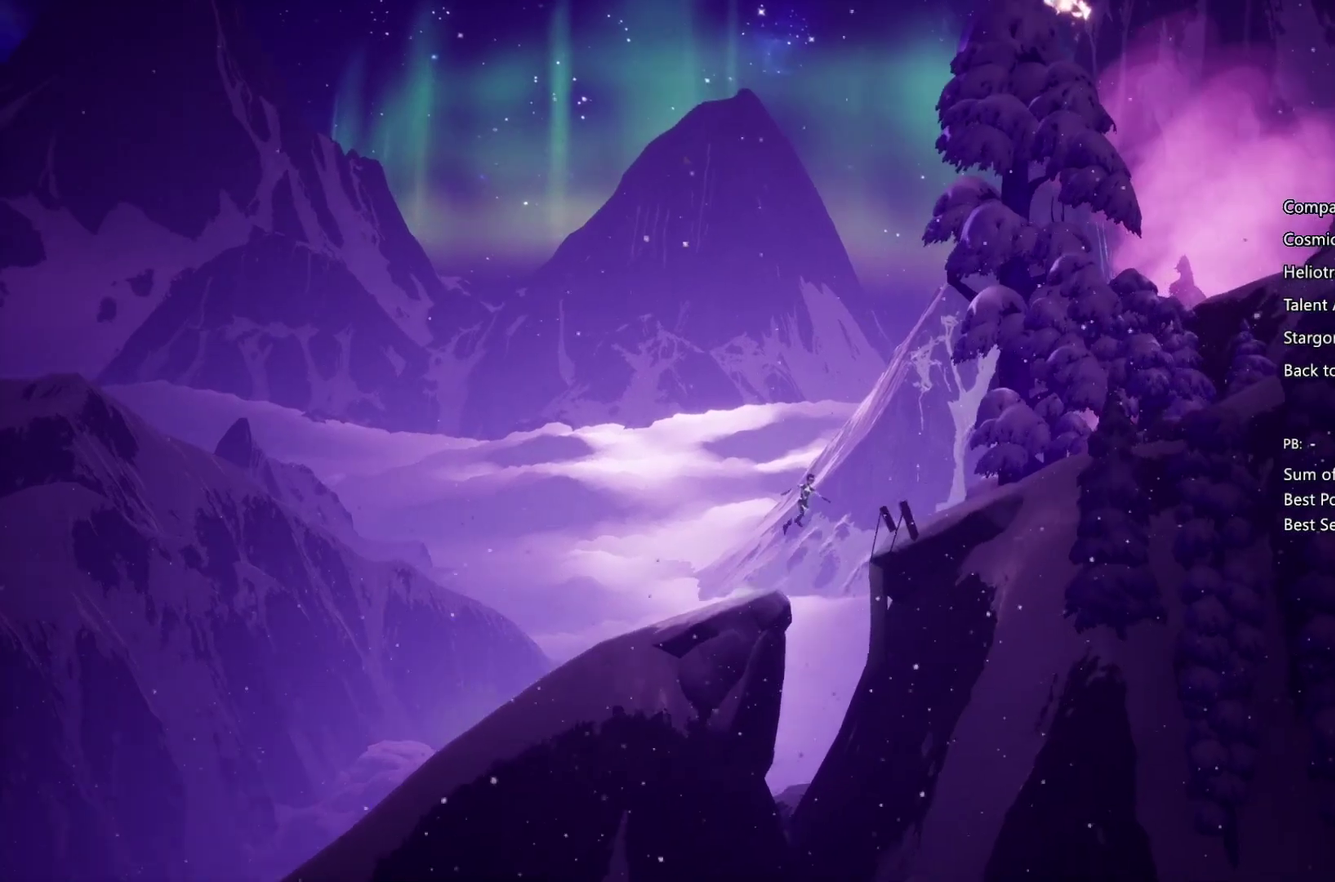
{"buttons": ["CIRCLE"], "left_stick": "right", "right_stick": "center", "events": [[233, "CIRCLE", "down"], [300, "CROSS", "up"]]}
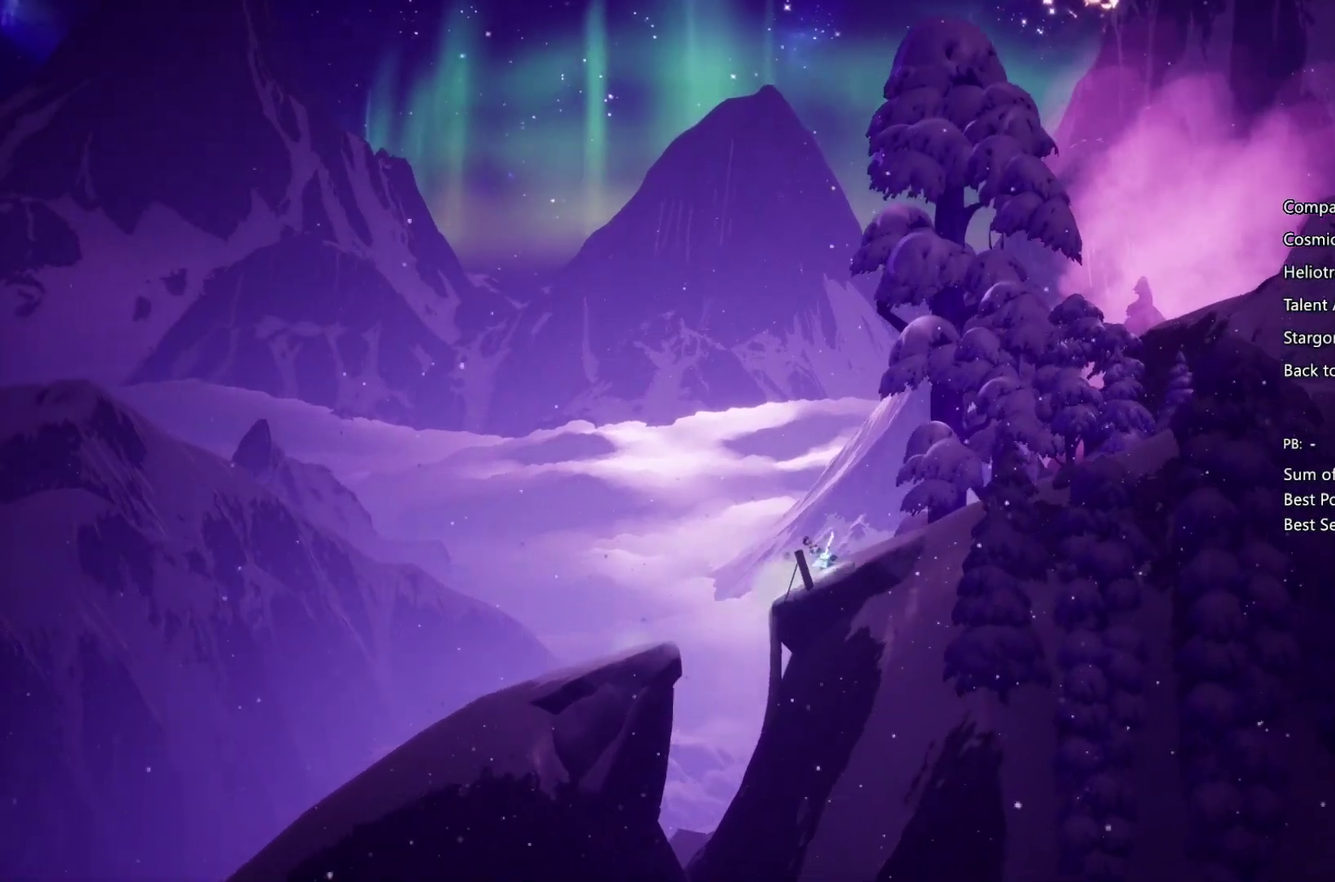
{"buttons": ["CROSS"], "left_stick": "right", "right_stick": "center", "events": [[200, "CIRCLE", "up"], [233, "CROSS", "down"], [400, "CROSS", "up"], [467, "CROSS", "down"]]}
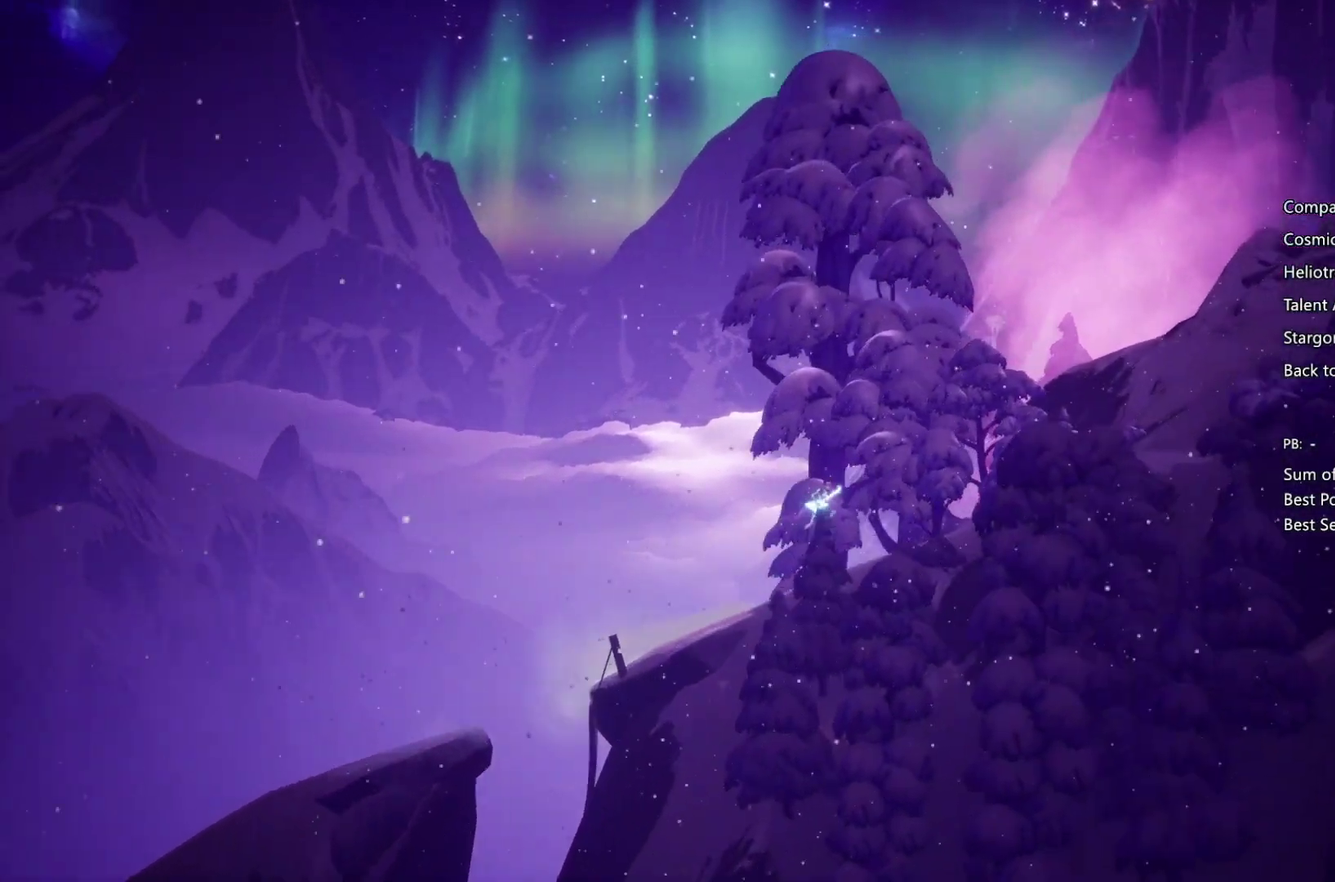
{"buttons": ["CROSS", "SQUARE"], "left_stick": "right", "right_stick": "center", "events": [[267, "SQUARE", "down"]]}
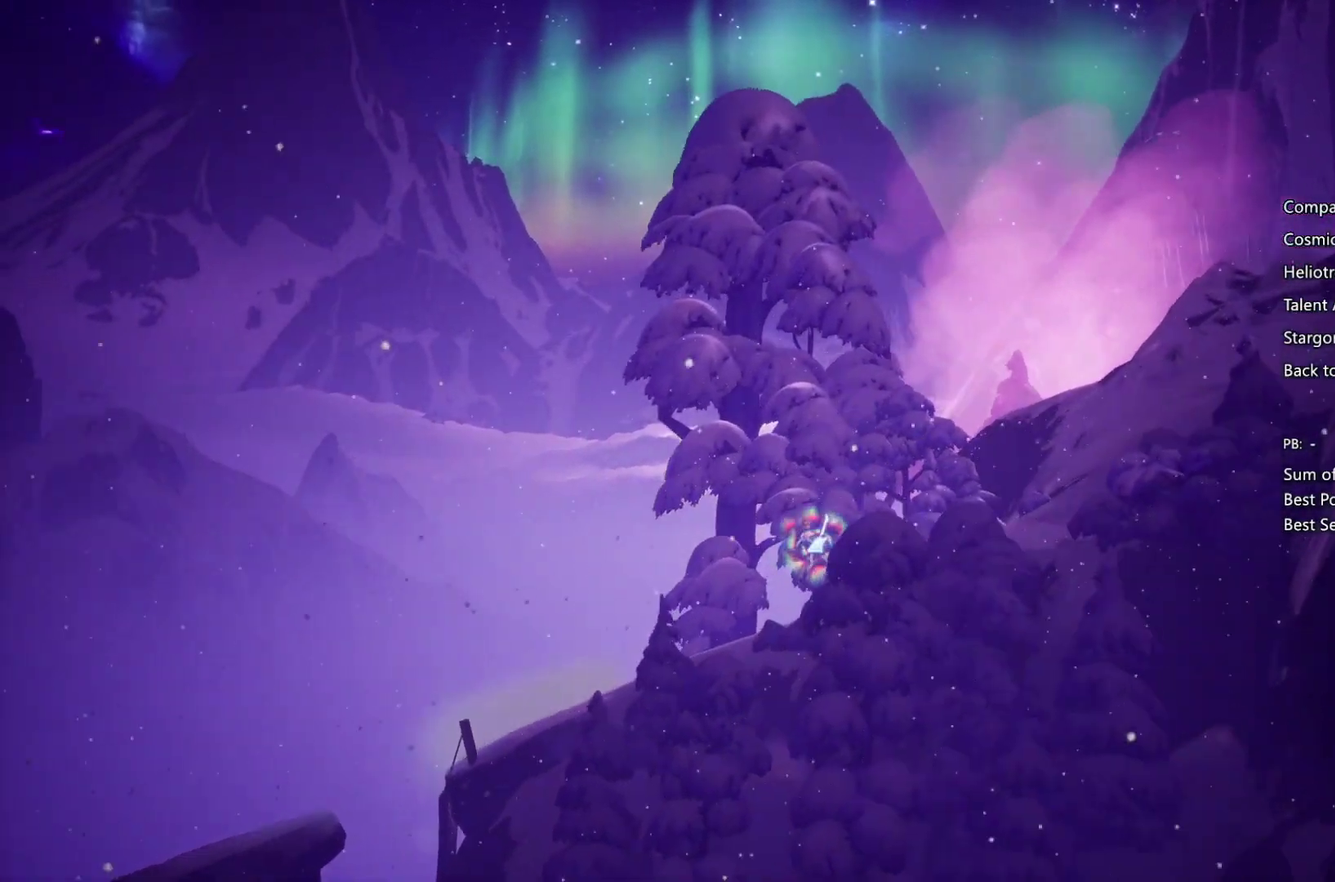
{"buttons": ["CIRCLE"], "left_stick": "right", "right_stick": "center", "events": [[133, "SQUARE", "up"], [167, "CROSS", "up"], [200, "CIRCLE", "down"]]}
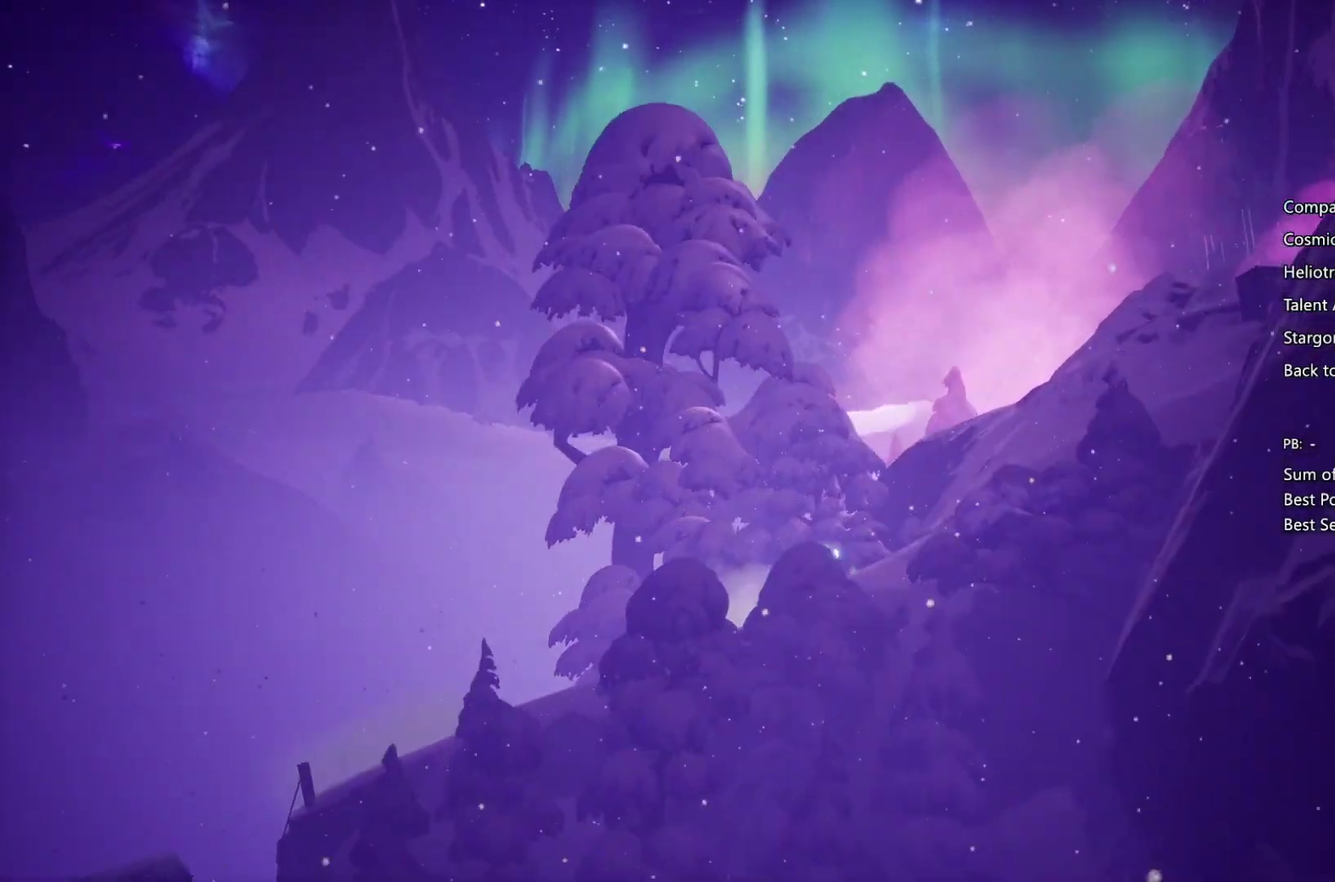
{"buttons": [], "left_stick": "right", "right_stick": "center", "events": [[233, "CIRCLE", "up"], [267, "CROSS", "down"], [433, "CROSS", "up"]]}
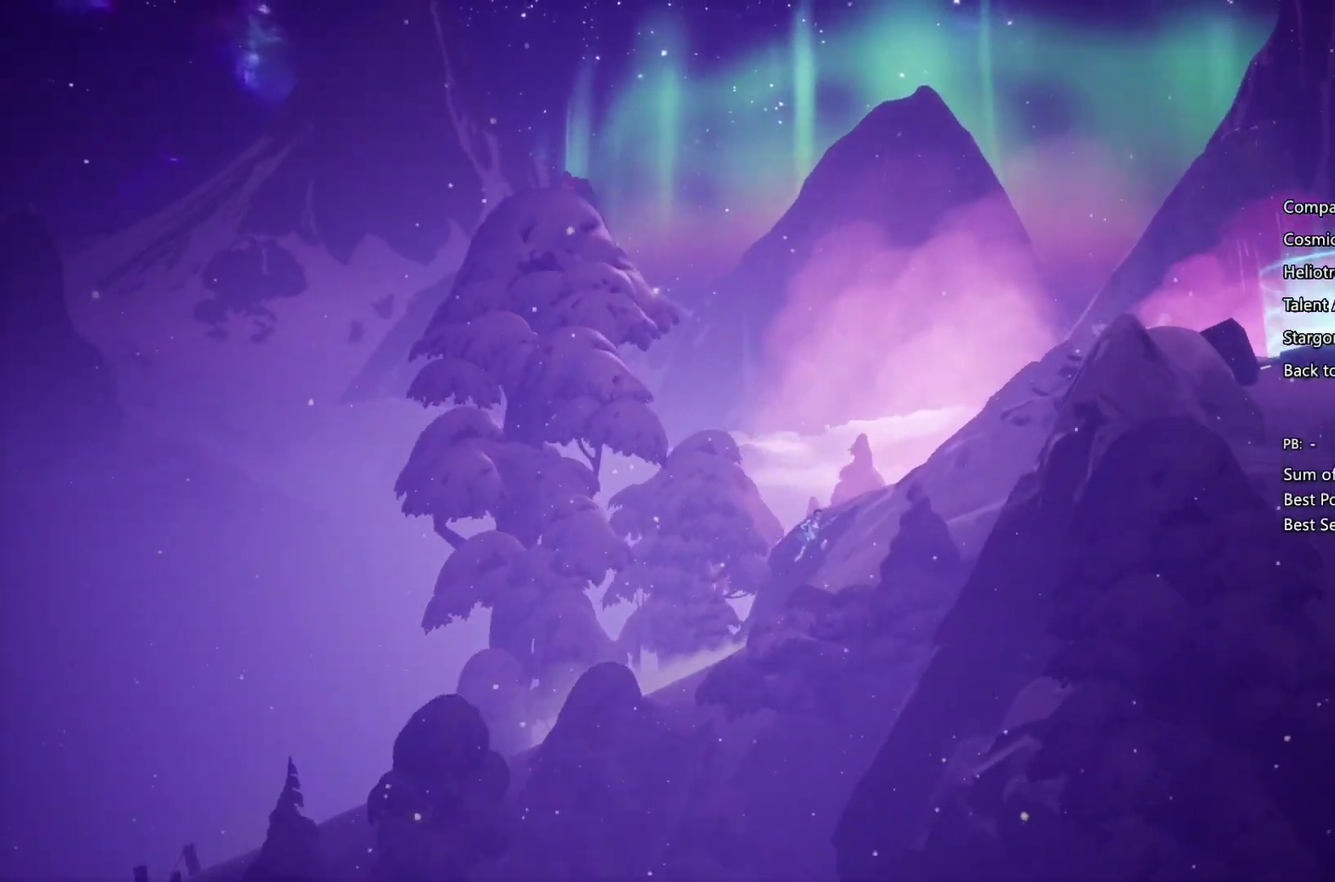
{"buttons": ["CIRCLE"], "left_stick": "right", "right_stick": "center", "events": [[33, "CROSS", "down"], [233, "CROSS", "up"], [267, "CIRCLE", "down"]]}
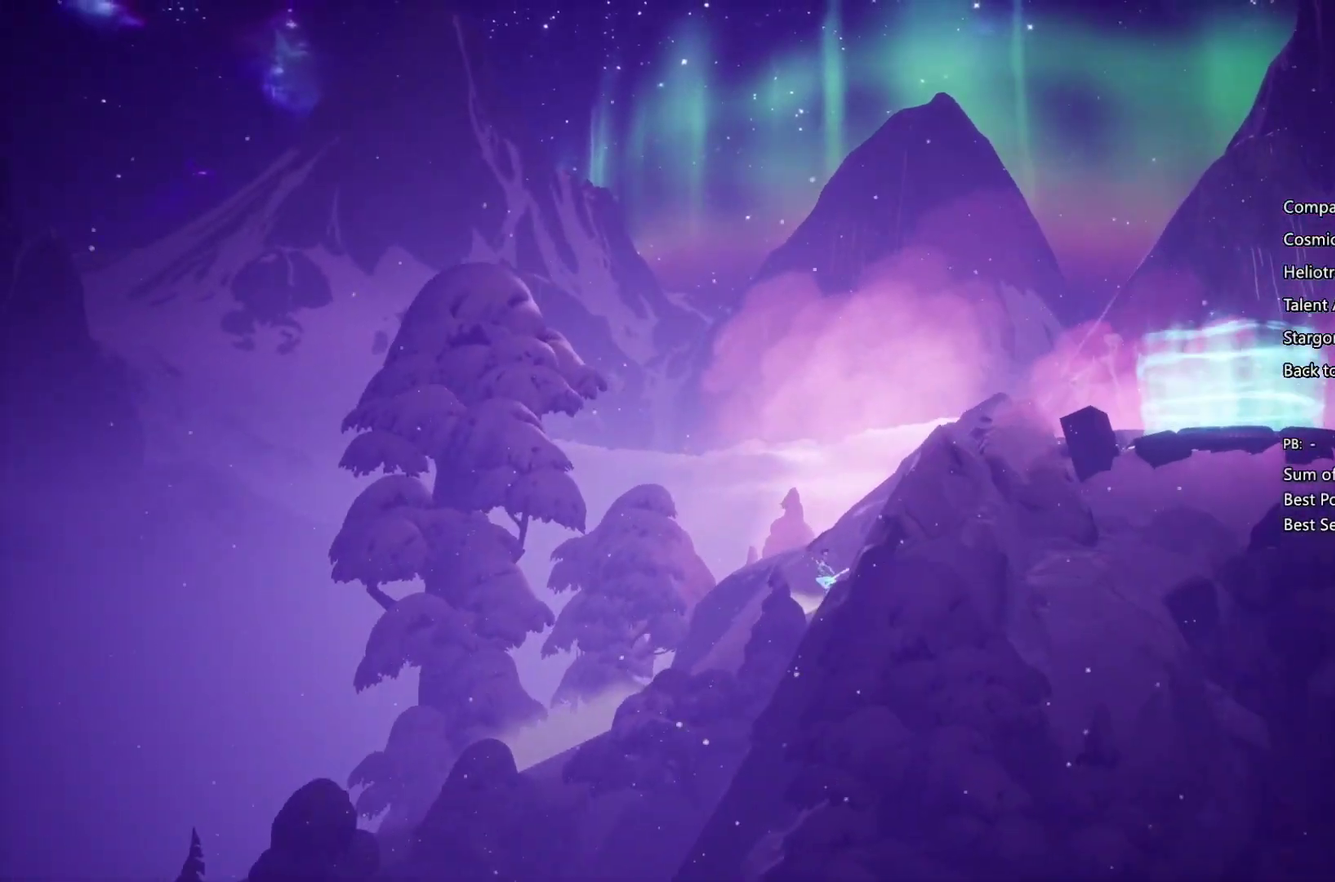
{"buttons": [], "left_stick": "right", "right_stick": "center", "events": [[233, "CIRCLE", "up"], [267, "CROSS", "down"], [467, "CROSS", "up"]]}
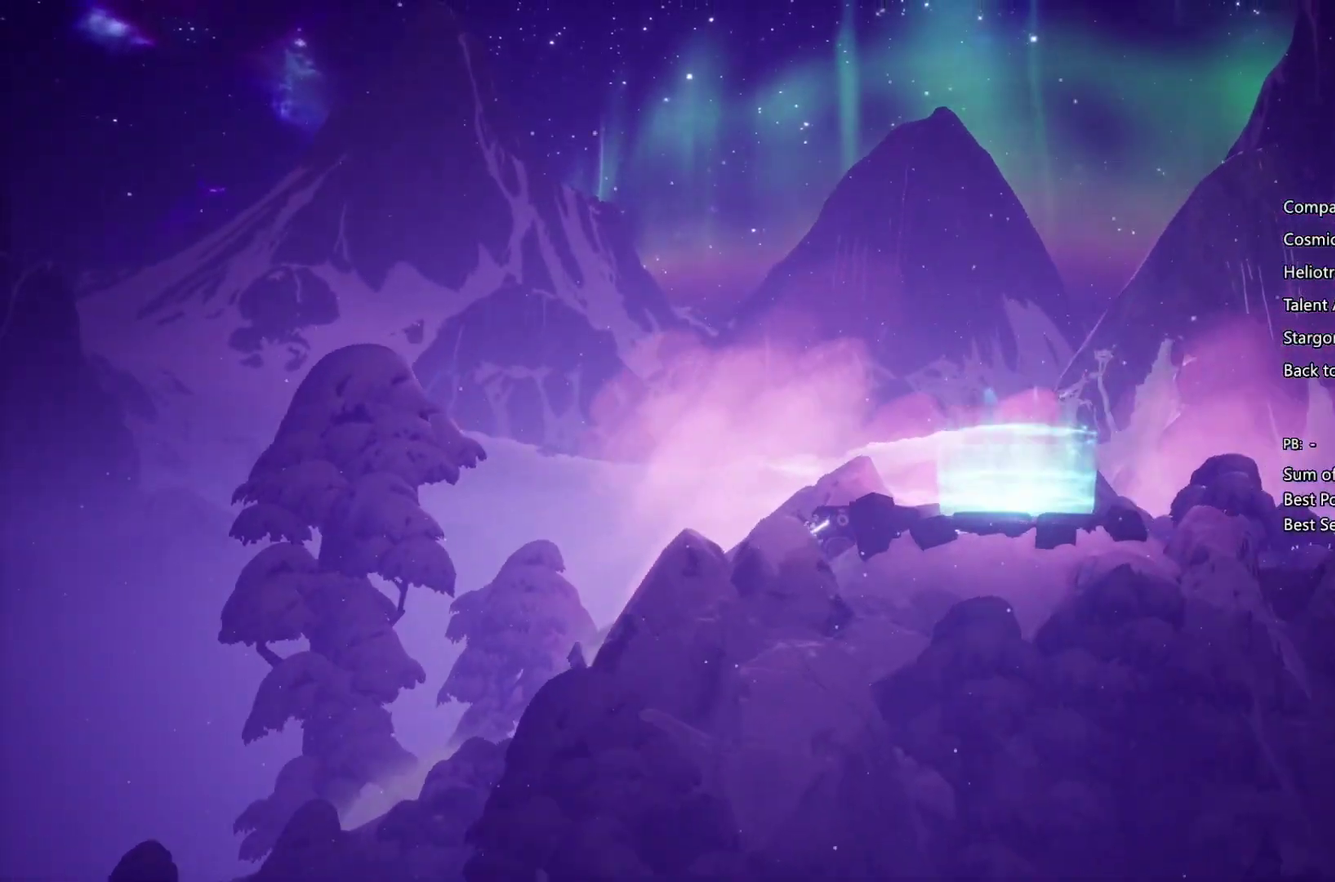
{"buttons": [], "left_stick": "right", "right_stick": "center", "events": [[33, "CROSS", "down"], [267, "CROSS", "up"]]}